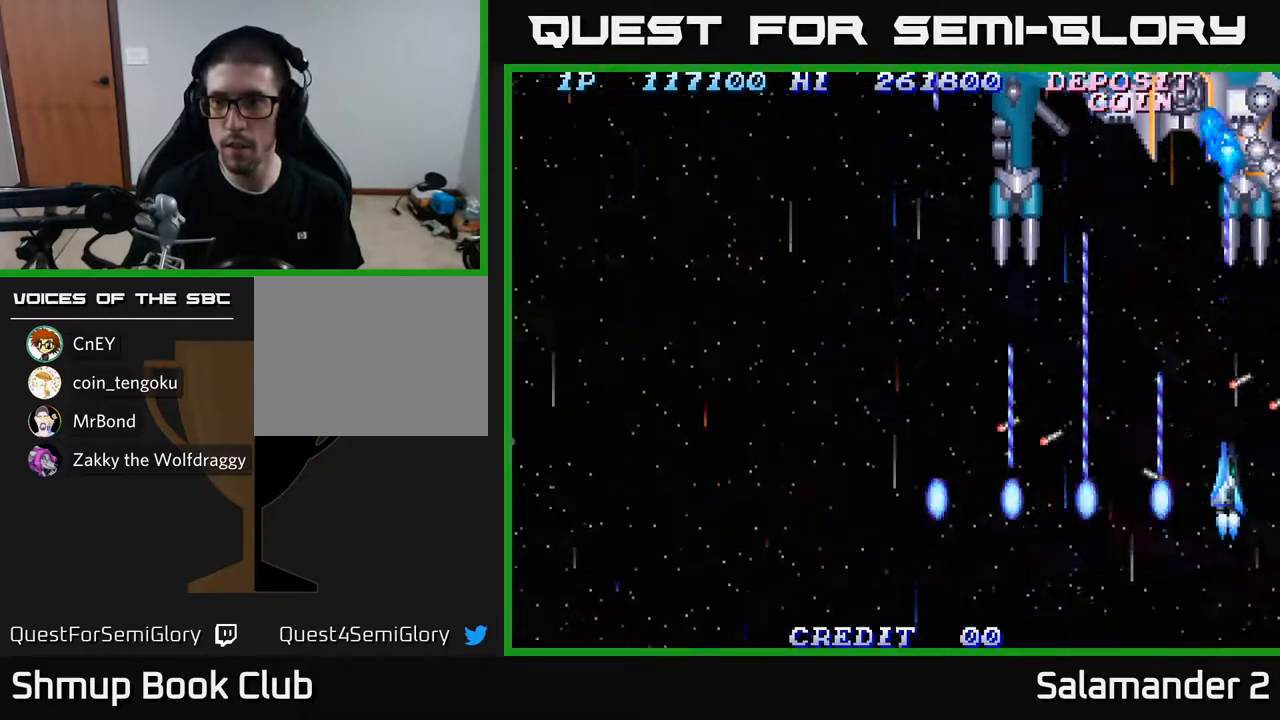
Gameplay with a controller (Xbox layout); each line is a JSON object with the inputs held at the frame after it. "events" lists button and stick changes between this image and that frame as [ms after this image, input, new state], when the widget could be followed in between.
{"buttons": ["A", "DPAD_DOWN"], "left_stick": "center", "right_stick": "center", "events": [[67, "DPAD_DOWN", "down"], [350, "DPAD_RIGHT", "up"]]}
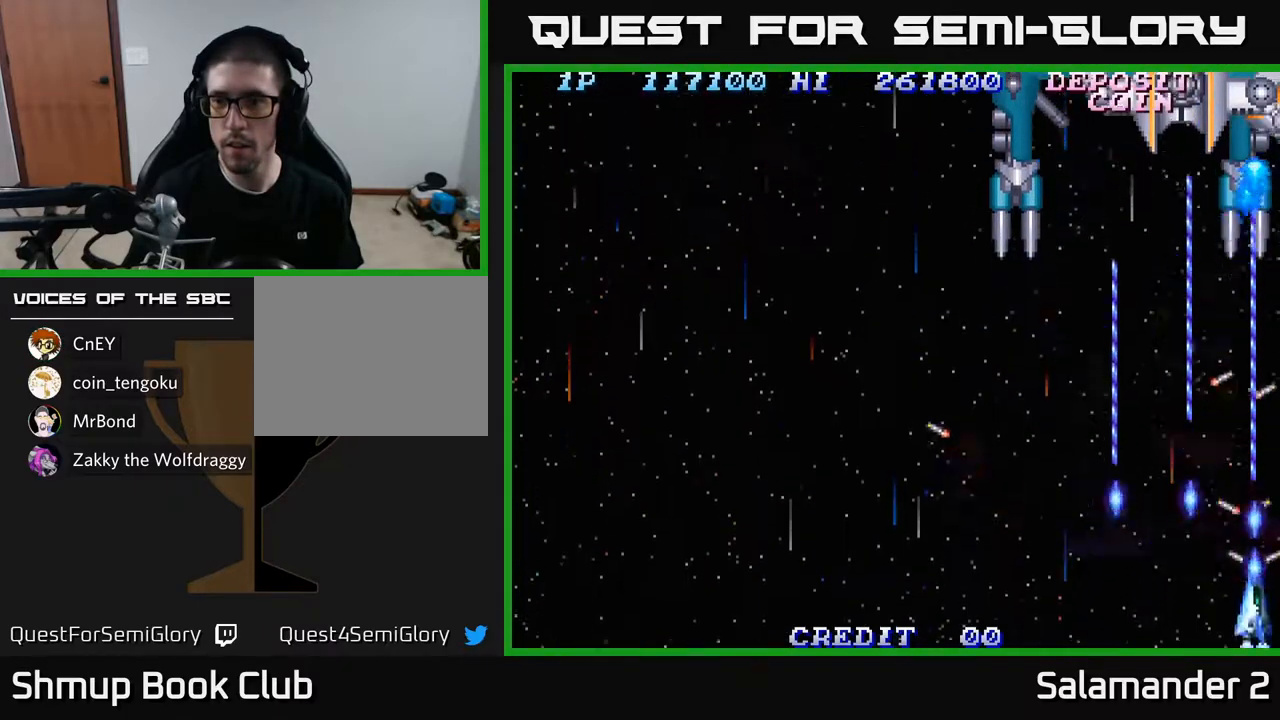
{"buttons": ["A", "DPAD_RIGHT"], "left_stick": "center", "right_stick": "center", "events": [[367, "DPAD_RIGHT", "down"], [400, "DPAD_DOWN", "up"]]}
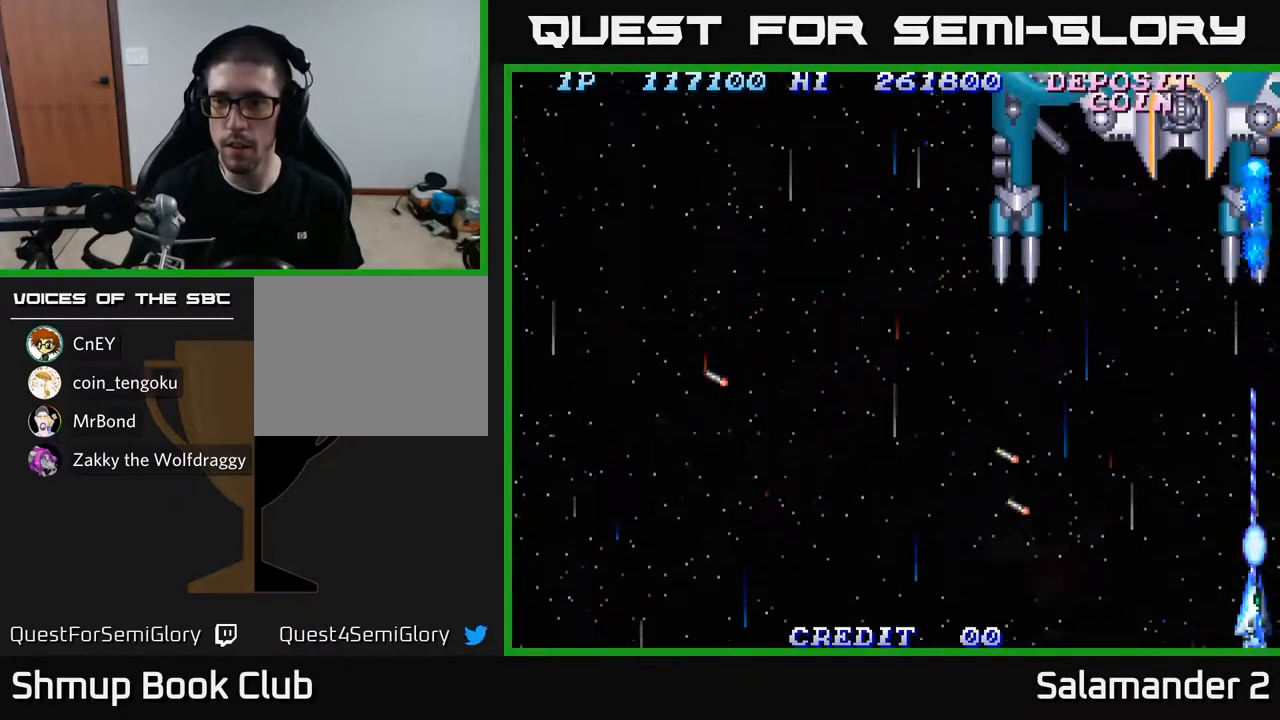
{"buttons": ["A"], "left_stick": "center", "right_stick": "center", "events": [[183, "DPAD_RIGHT", "up"]]}
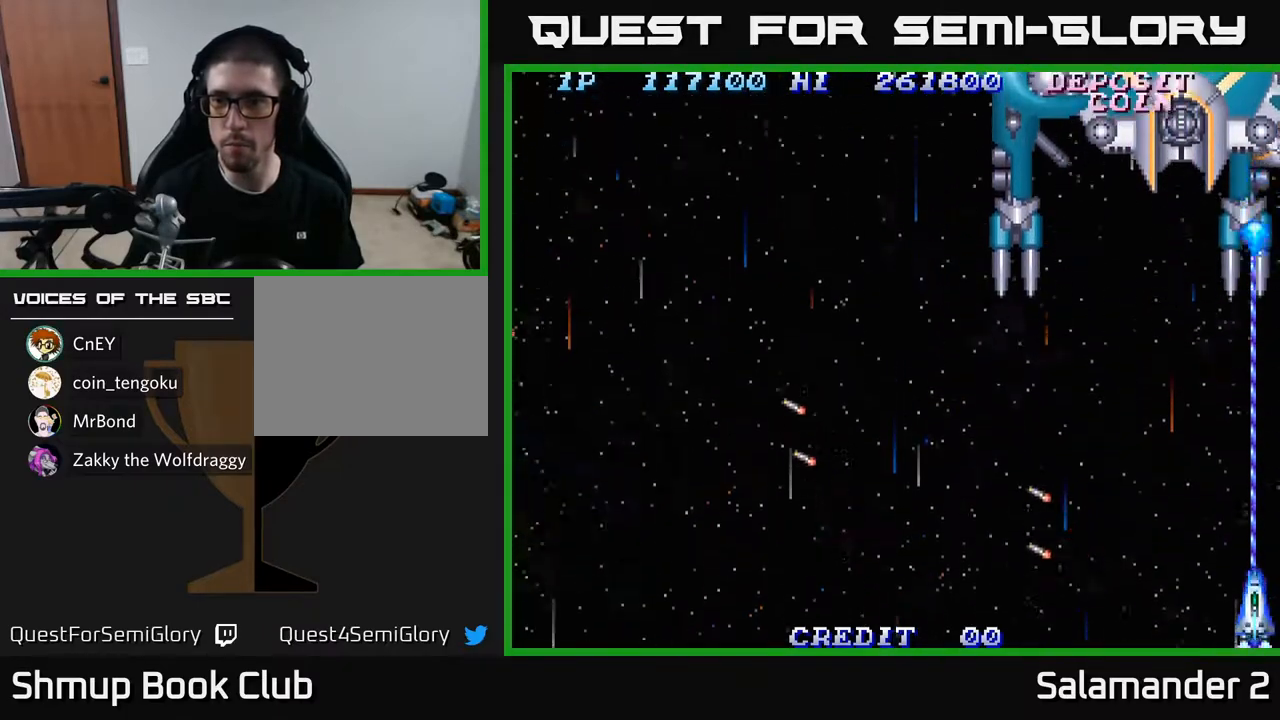
{"buttons": ["A", "DPAD_LEFT"], "left_stick": "center", "right_stick": "center", "events": [[367, "DPAD_LEFT", "down"]]}
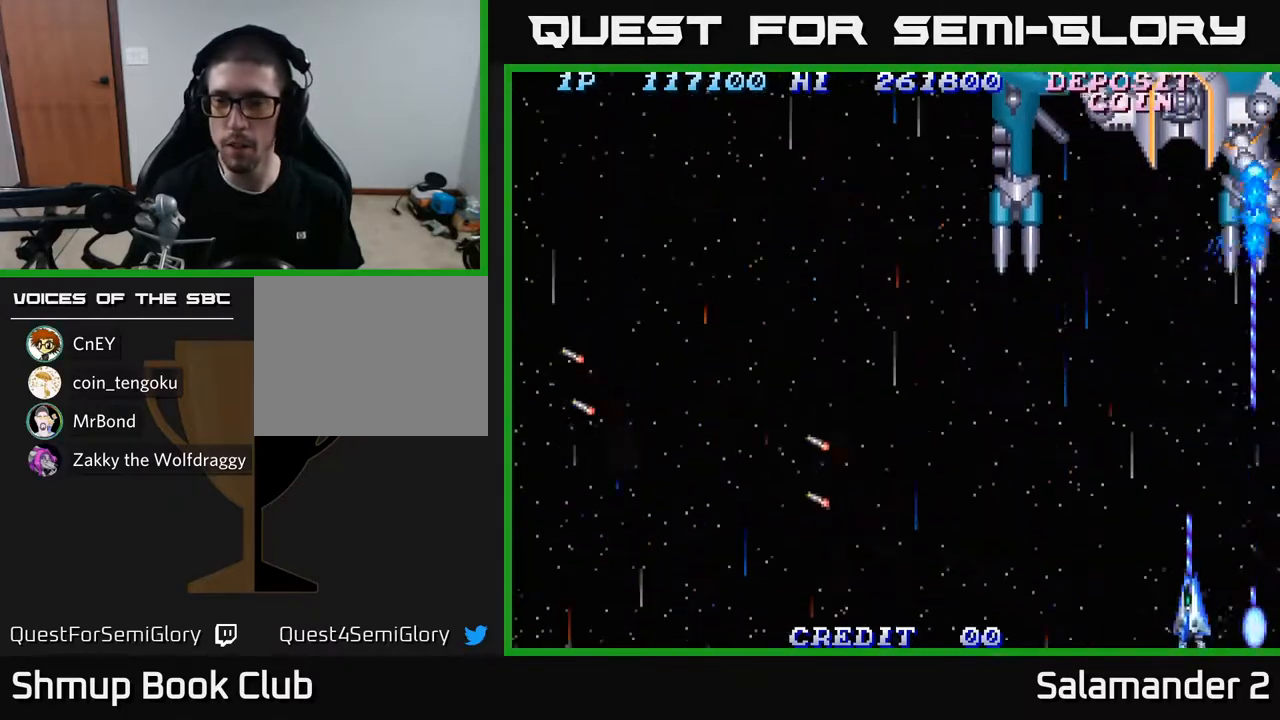
{"buttons": ["A", "DPAD_RIGHT"], "left_stick": "center", "right_stick": "center", "events": [[83, "DPAD_LEFT", "up"], [217, "DPAD_RIGHT", "down"]]}
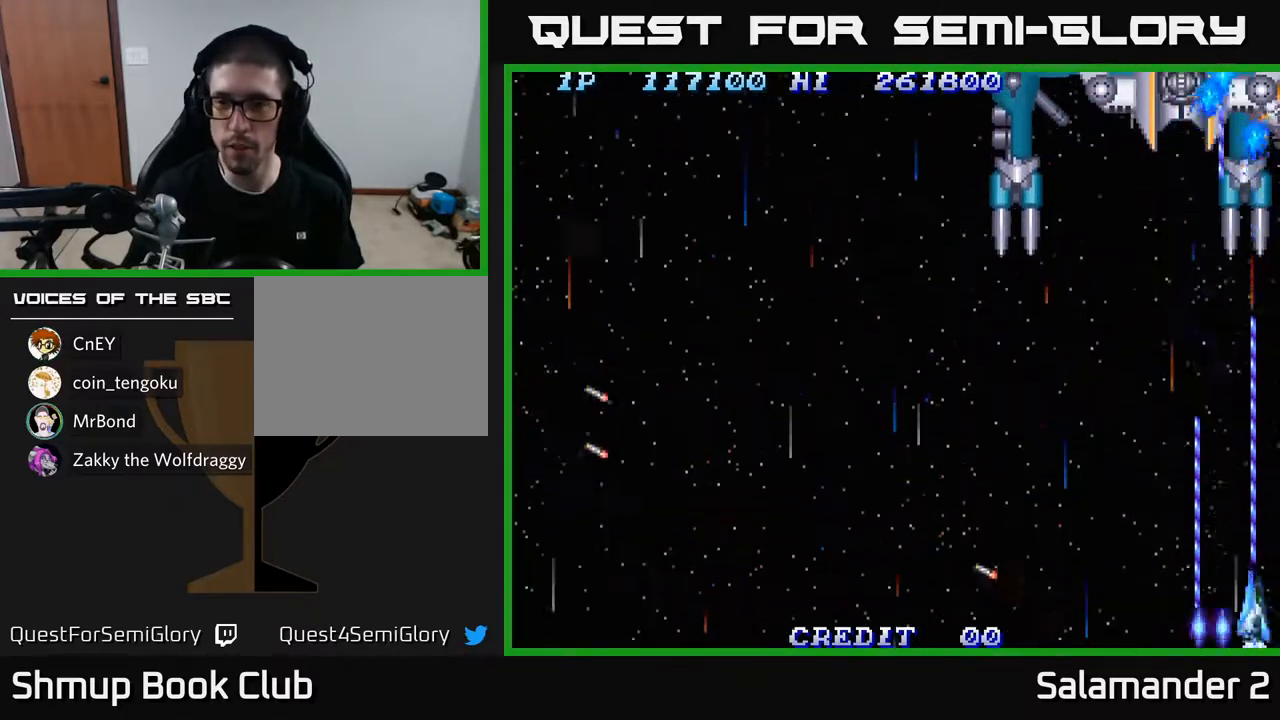
{"buttons": ["A"], "left_stick": "center", "right_stick": "center", "events": [[67, "DPAD_RIGHT", "up"]]}
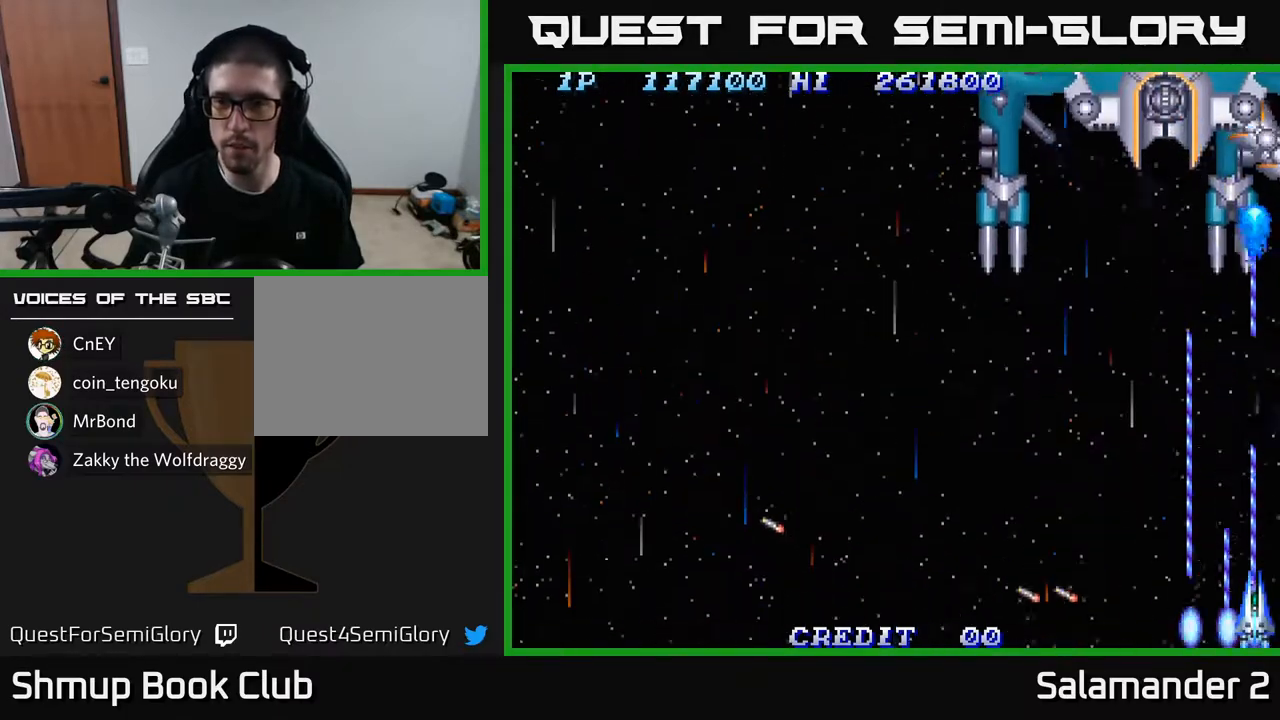
{"buttons": ["A", "DPAD_UP", "DPAD_LEFT"], "left_stick": "center", "right_stick": "center", "events": [[200, "DPAD_LEFT", "down"], [483, "DPAD_UP", "down"]]}
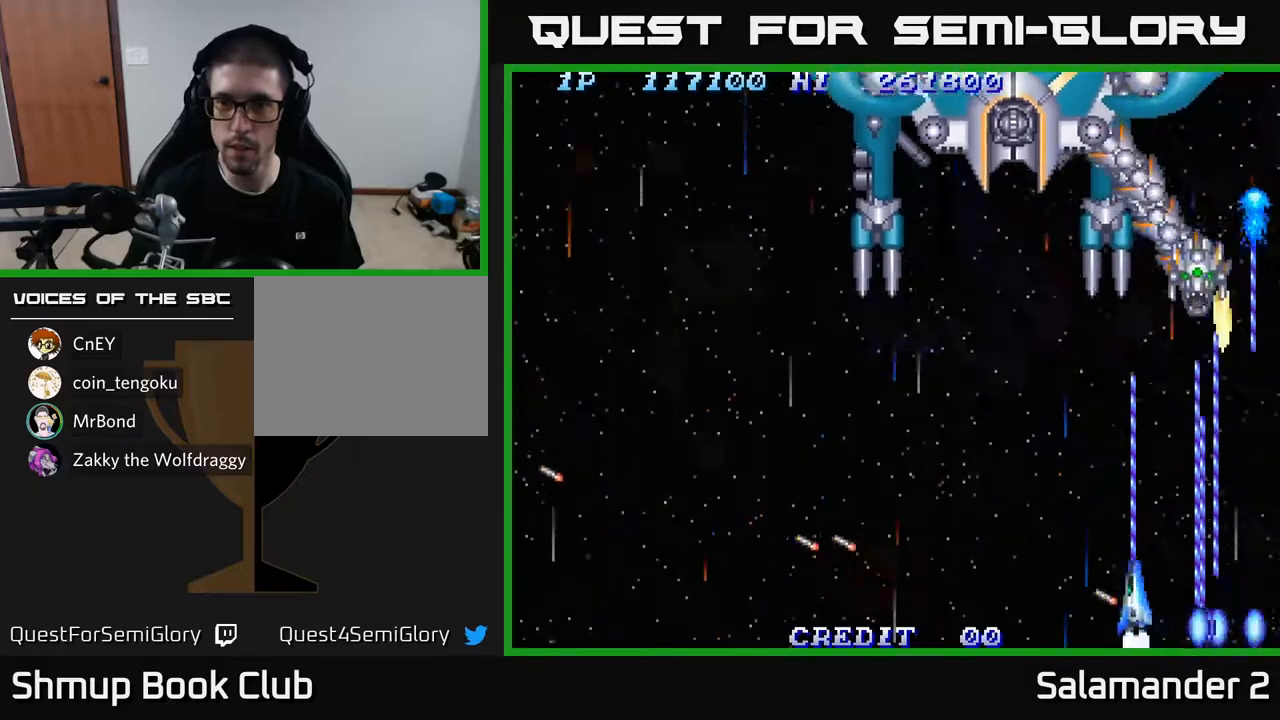
{"buttons": ["A", "DPAD_LEFT"], "left_stick": "center", "right_stick": "center", "events": [[483, "DPAD_UP", "up"]]}
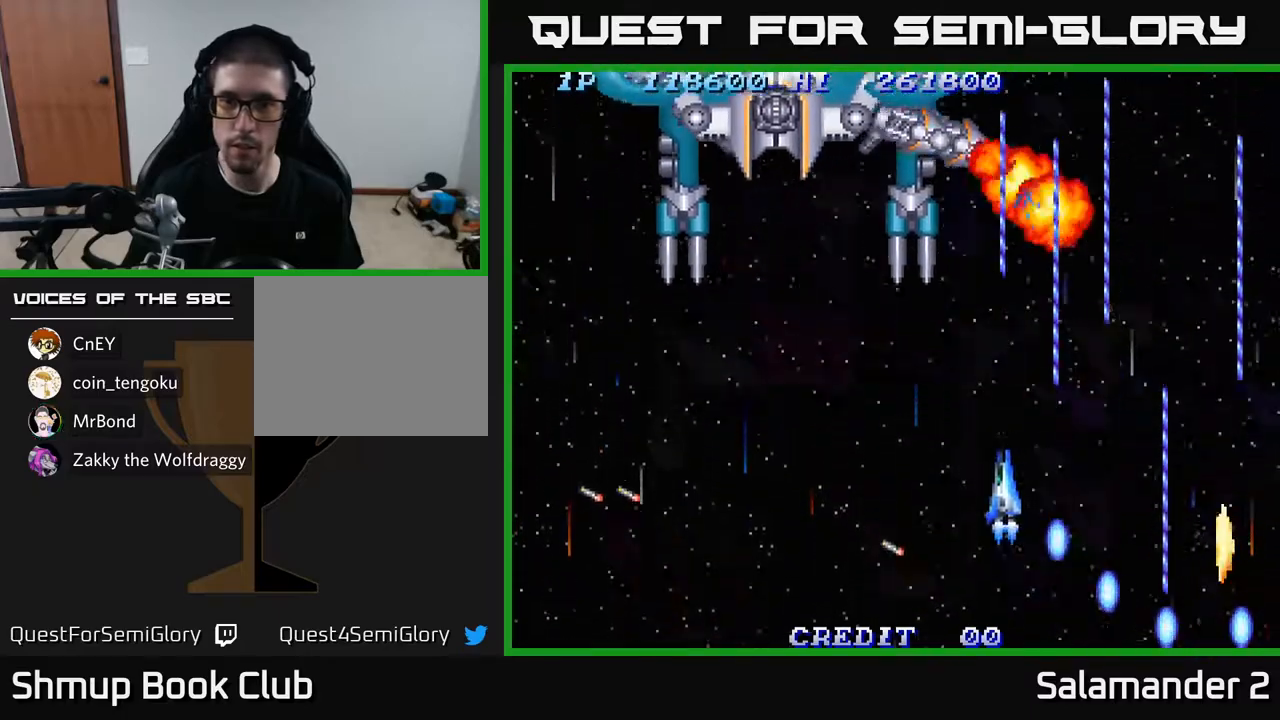
{"buttons": ["A", "DPAD_LEFT"], "left_stick": "center", "right_stick": "center", "events": []}
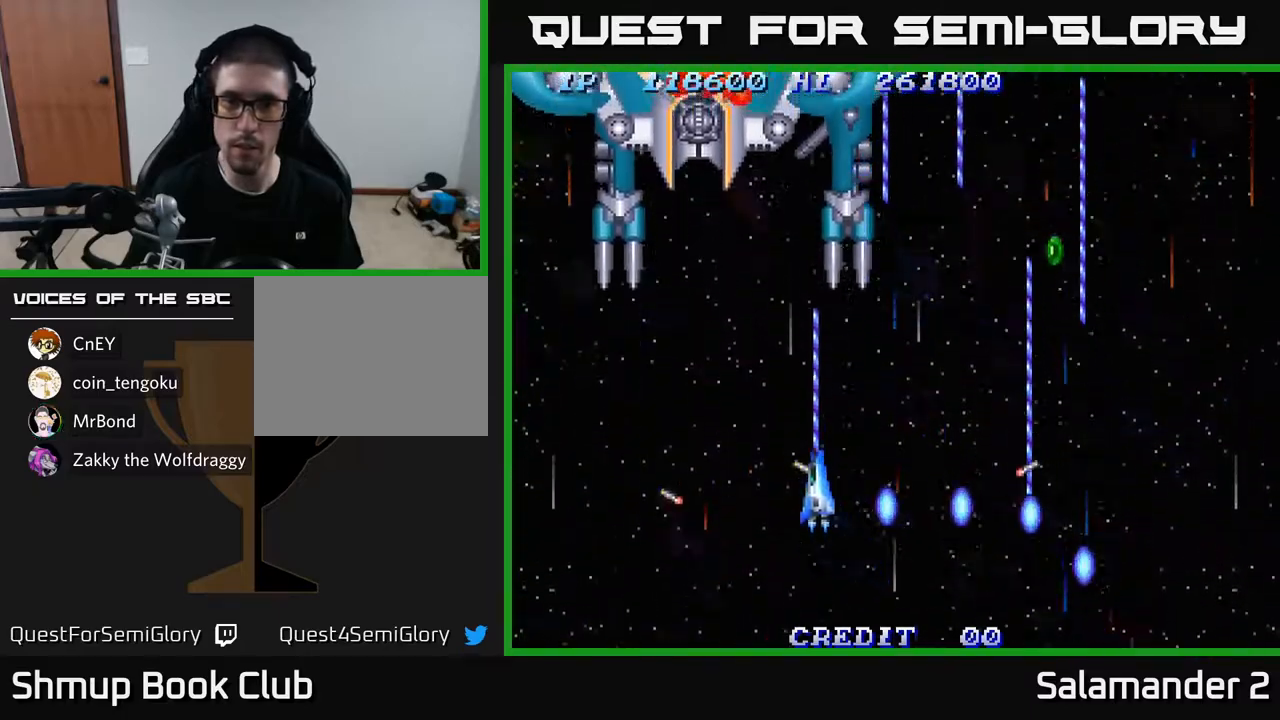
{"buttons": ["A", "DPAD_RIGHT"], "left_stick": "center", "right_stick": "center", "events": [[350, "DPAD_DOWN", "down"], [350, "DPAD_LEFT", "up"], [417, "DPAD_RIGHT", "down"], [483, "DPAD_DOWN", "up"]]}
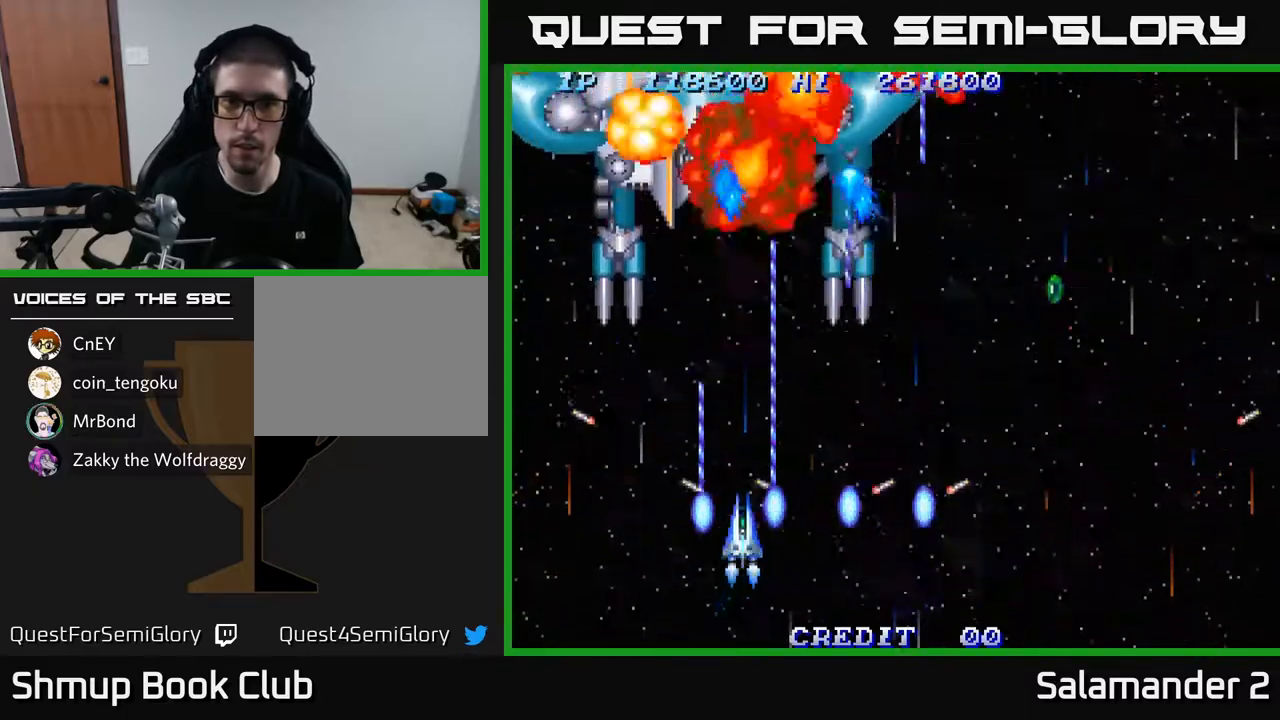
{"buttons": ["A", "DPAD_UP", "DPAD_RIGHT"], "left_stick": "center", "right_stick": "center", "events": [[167, "DPAD_UP", "down"]]}
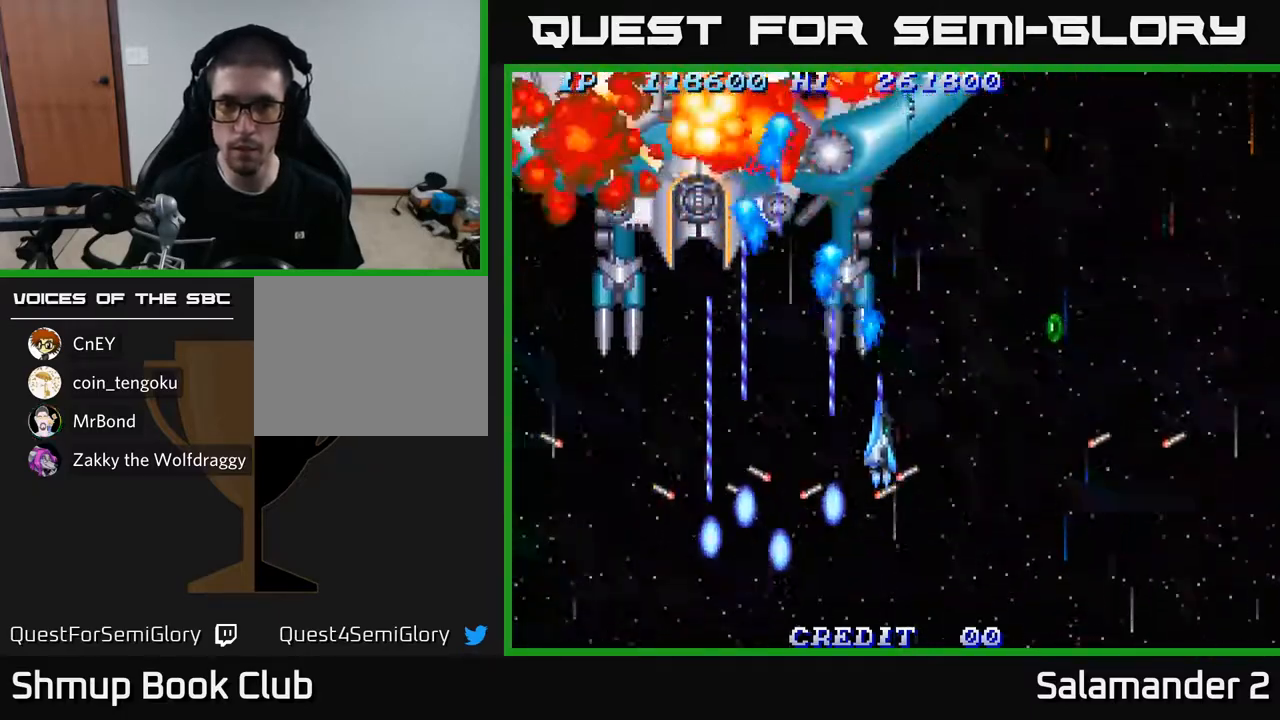
{"buttons": ["DPAD_RIGHT"], "left_stick": "center", "right_stick": "center", "events": [[67, "A", "up"], [250, "DPAD_UP", "up"]]}
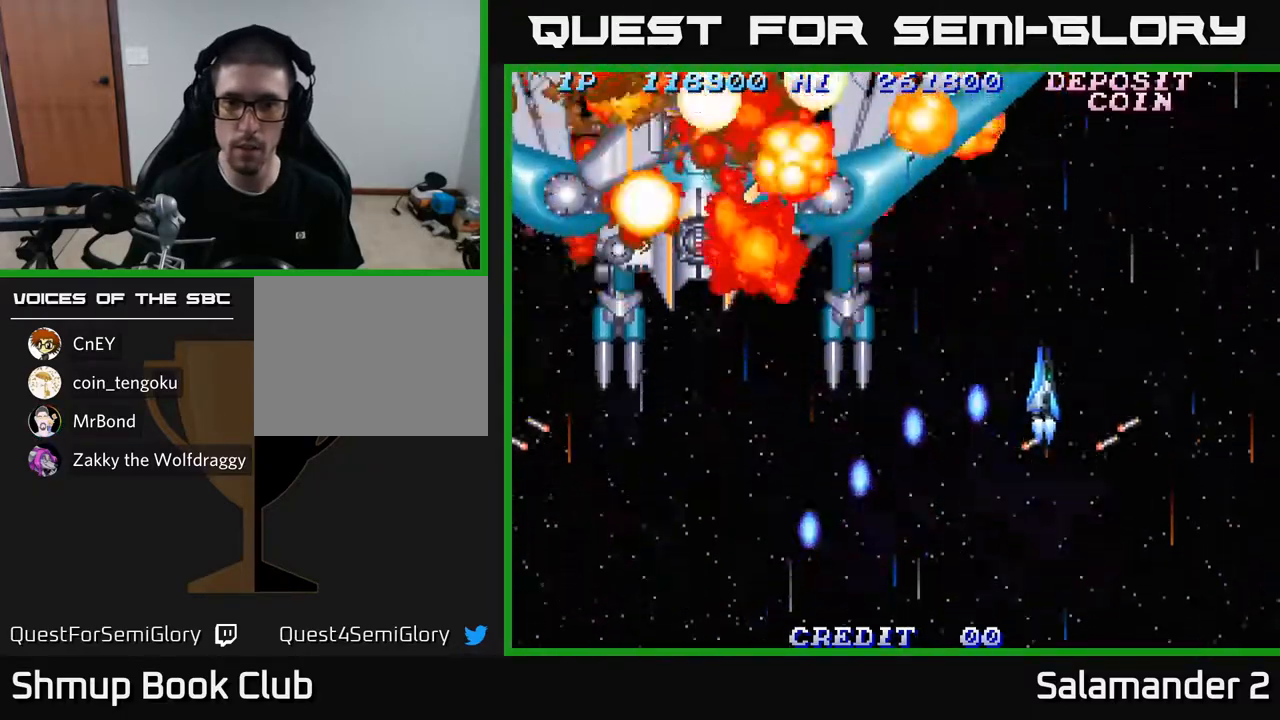
{"buttons": ["A", "DPAD_LEFT"], "left_stick": "center", "right_stick": "center", "events": [[133, "DPAD_RIGHT", "up"], [150, "DPAD_LEFT", "down"], [317, "A", "down"]]}
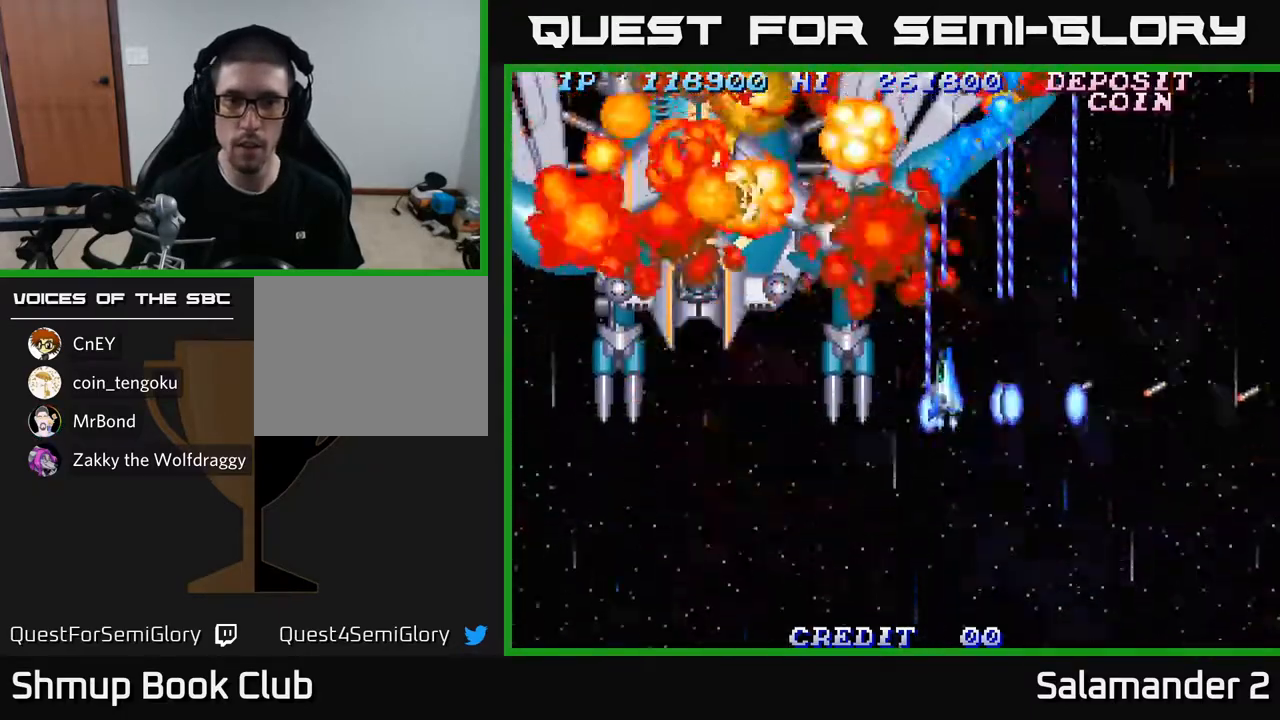
{"buttons": ["A", "DPAD_UP", "DPAD_LEFT"], "left_stick": "center", "right_stick": "center", "events": [[400, "DPAD_UP", "down"]]}
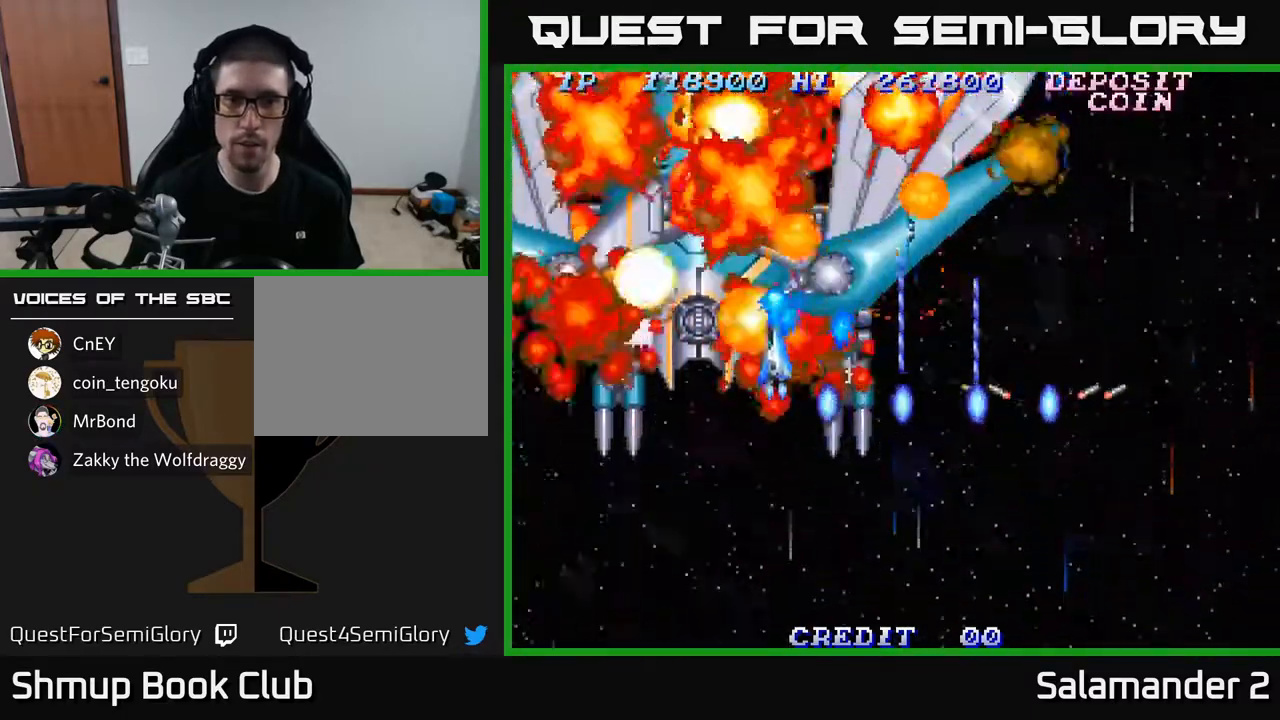
{"buttons": ["A", "DPAD_RIGHT"], "left_stick": "center", "right_stick": "center", "events": [[467, "DPAD_LEFT", "up"], [483, "DPAD_UP", "up"], [500, "DPAD_RIGHT", "down"]]}
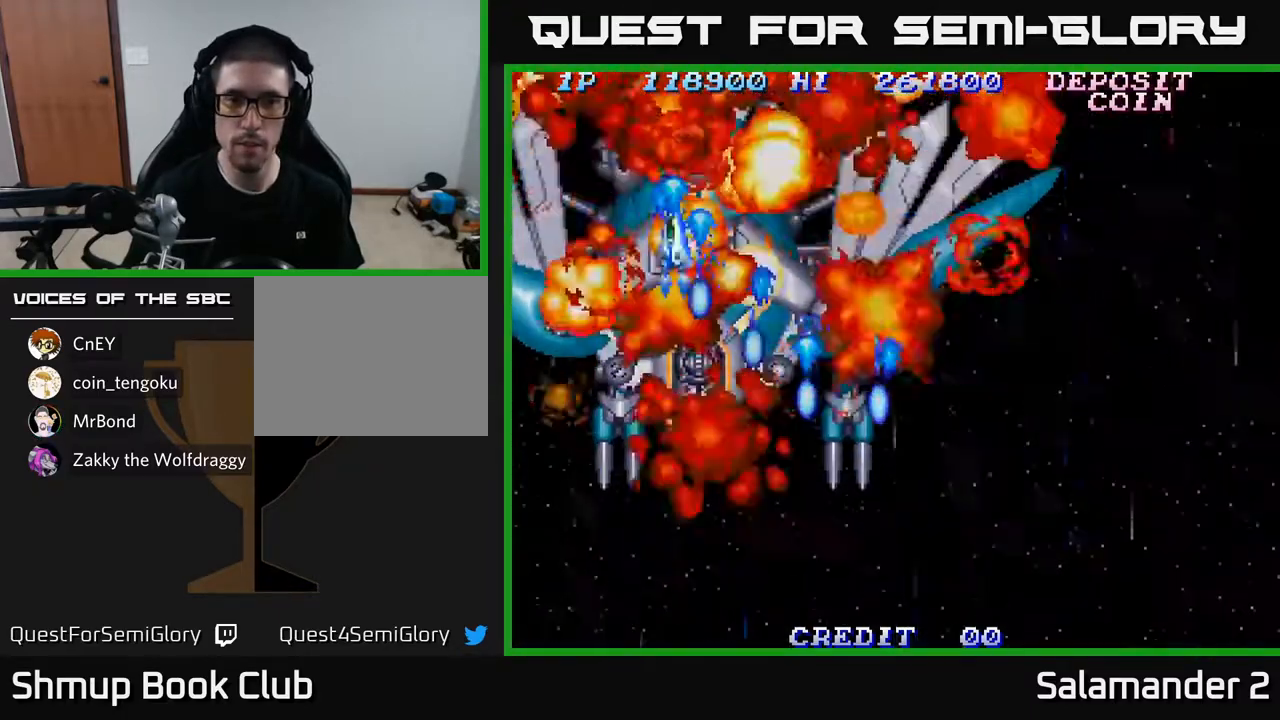
{"buttons": ["A"], "left_stick": "center", "right_stick": "center", "events": [[67, "DPAD_DOWN", "down"], [200, "DPAD_RIGHT", "up"], [433, "DPAD_DOWN", "up"]]}
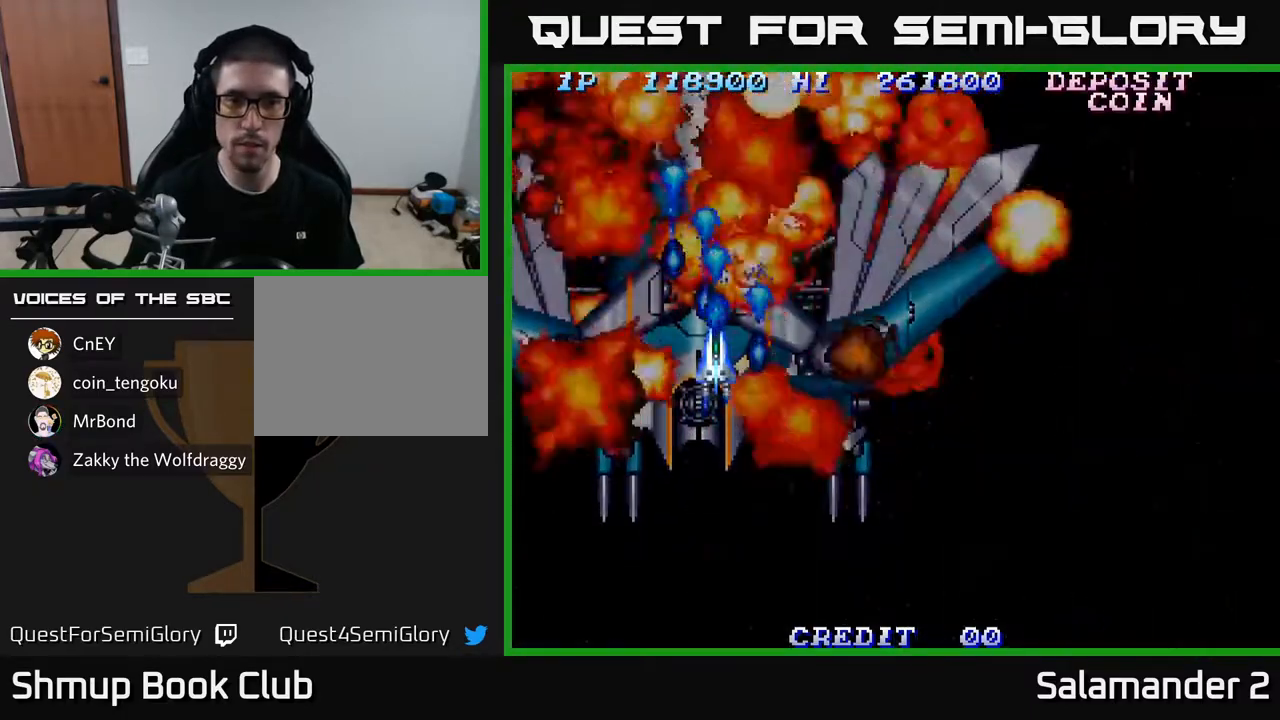
{"buttons": ["A"], "left_stick": "center", "right_stick": "center", "events": []}
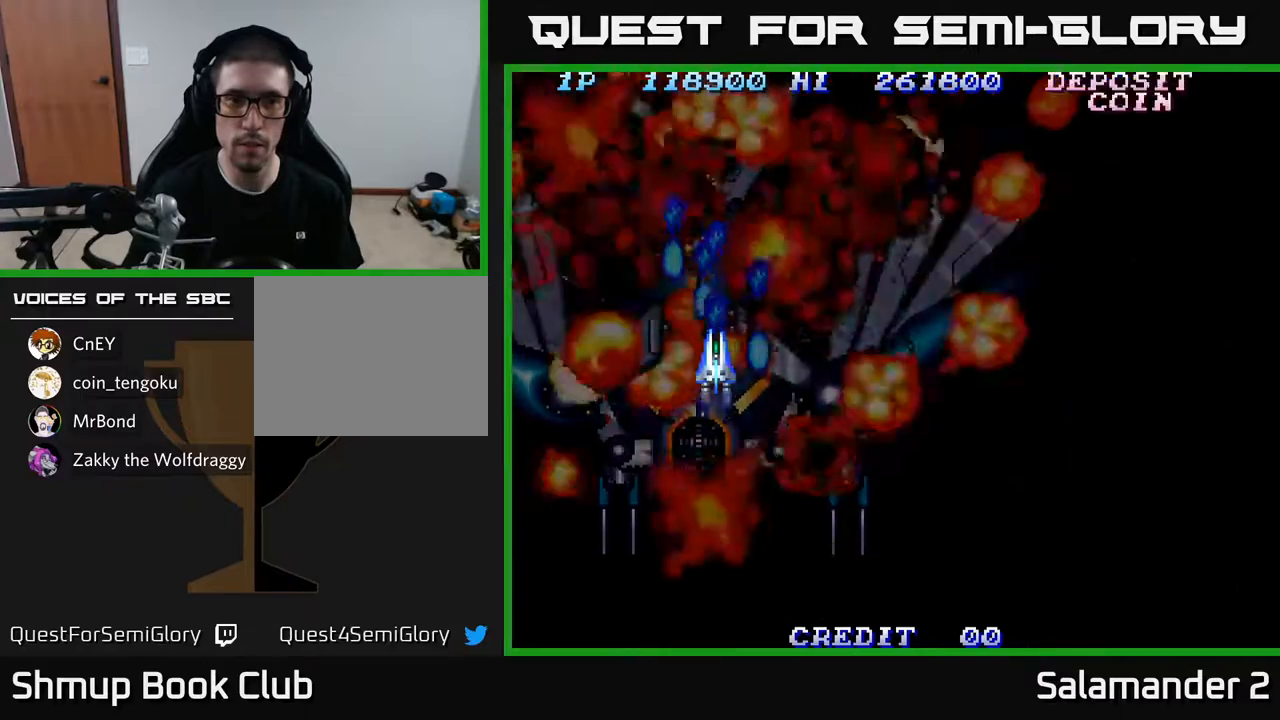
{"buttons": ["A"], "left_stick": "center", "right_stick": "center", "events": []}
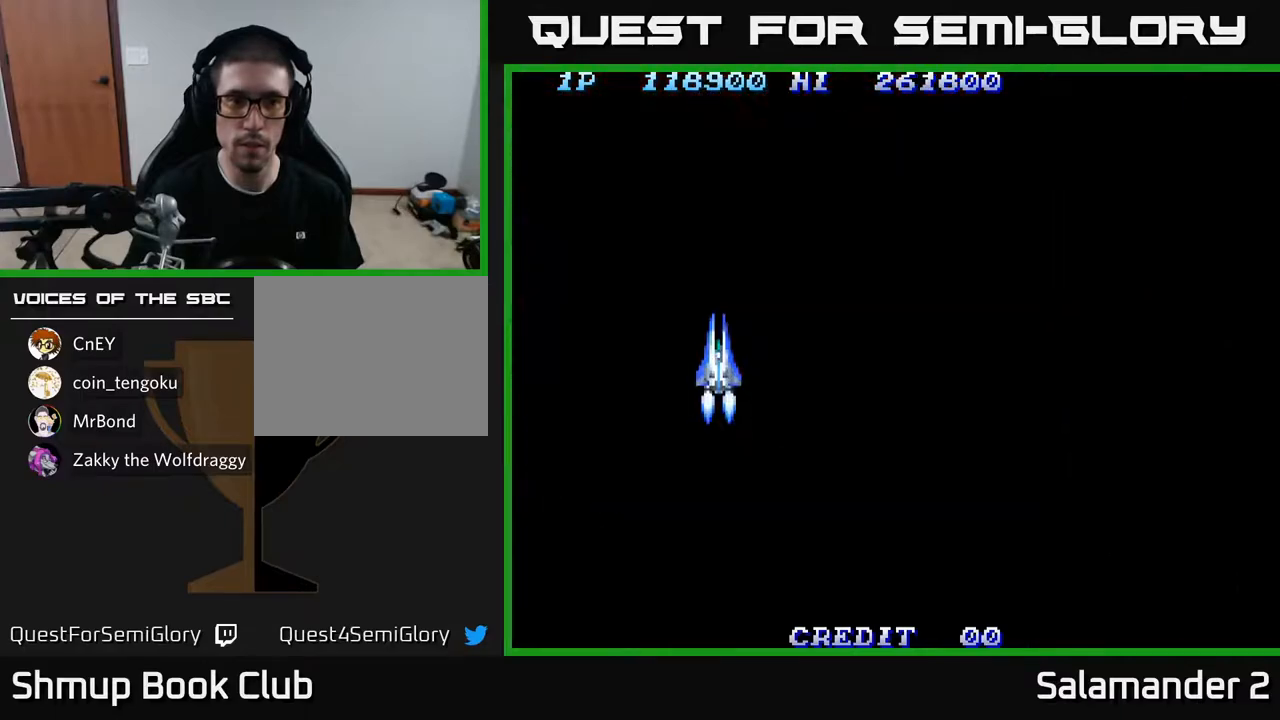
{"buttons": [], "left_stick": "center", "right_stick": "center", "events": [[350, "A", "up"]]}
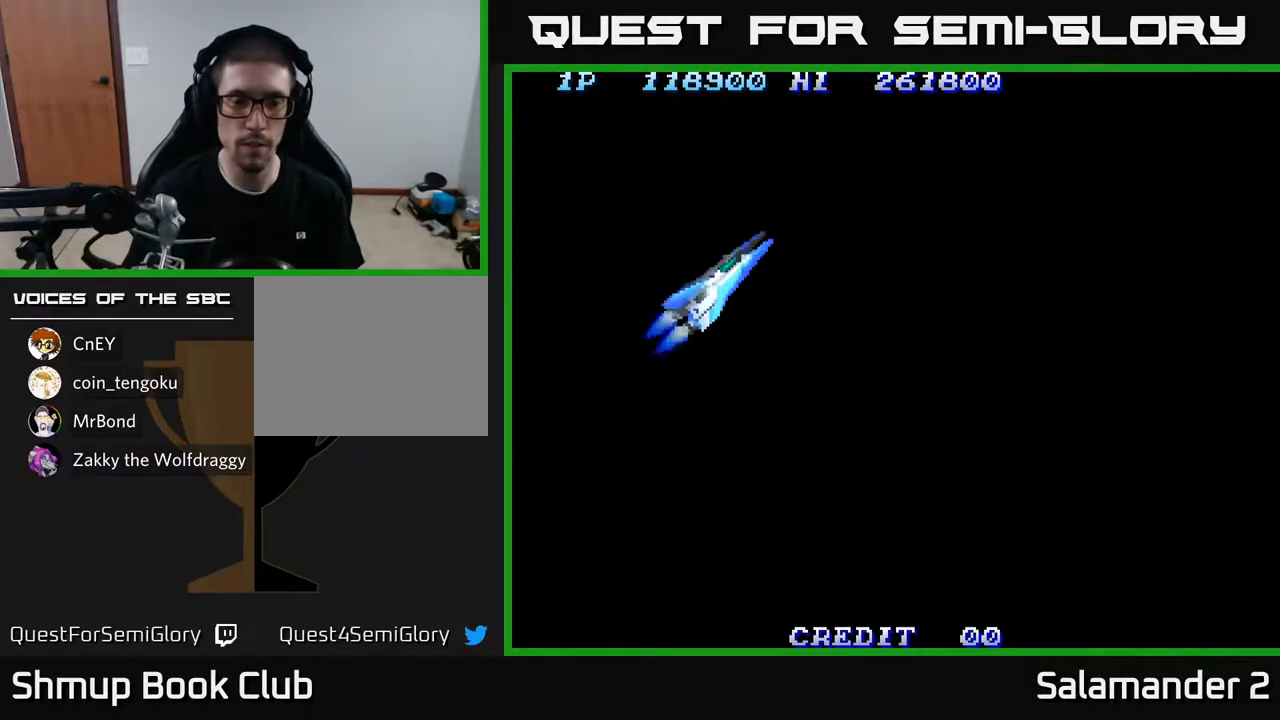
{"buttons": [], "left_stick": "center", "right_stick": "center", "events": []}
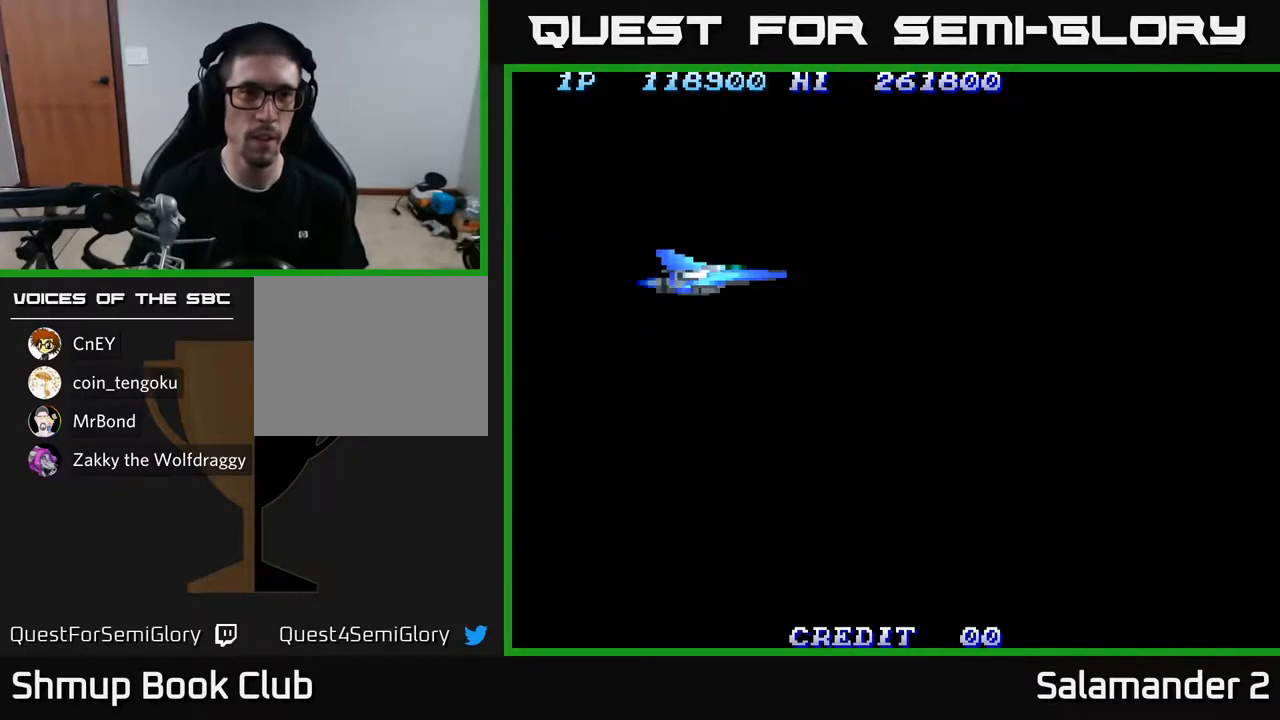
{"buttons": [], "left_stick": "center", "right_stick": "center", "events": []}
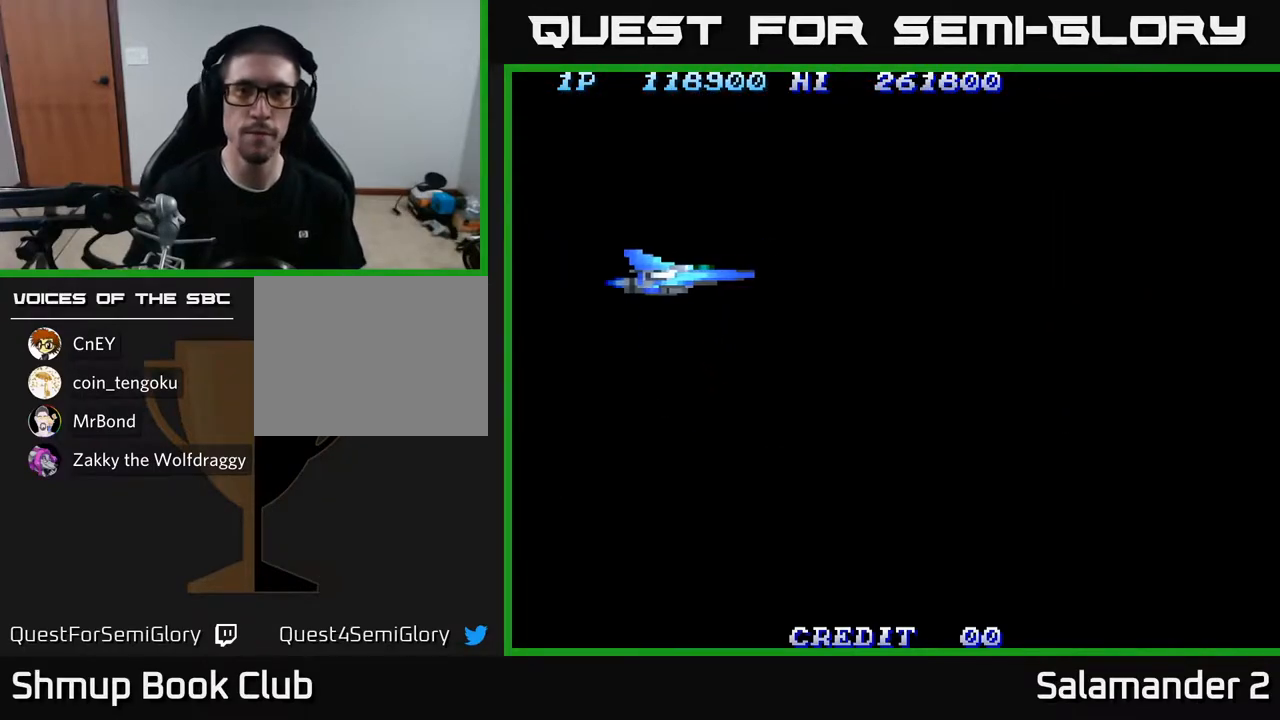
{"buttons": [], "left_stick": "center", "right_stick": "center", "events": []}
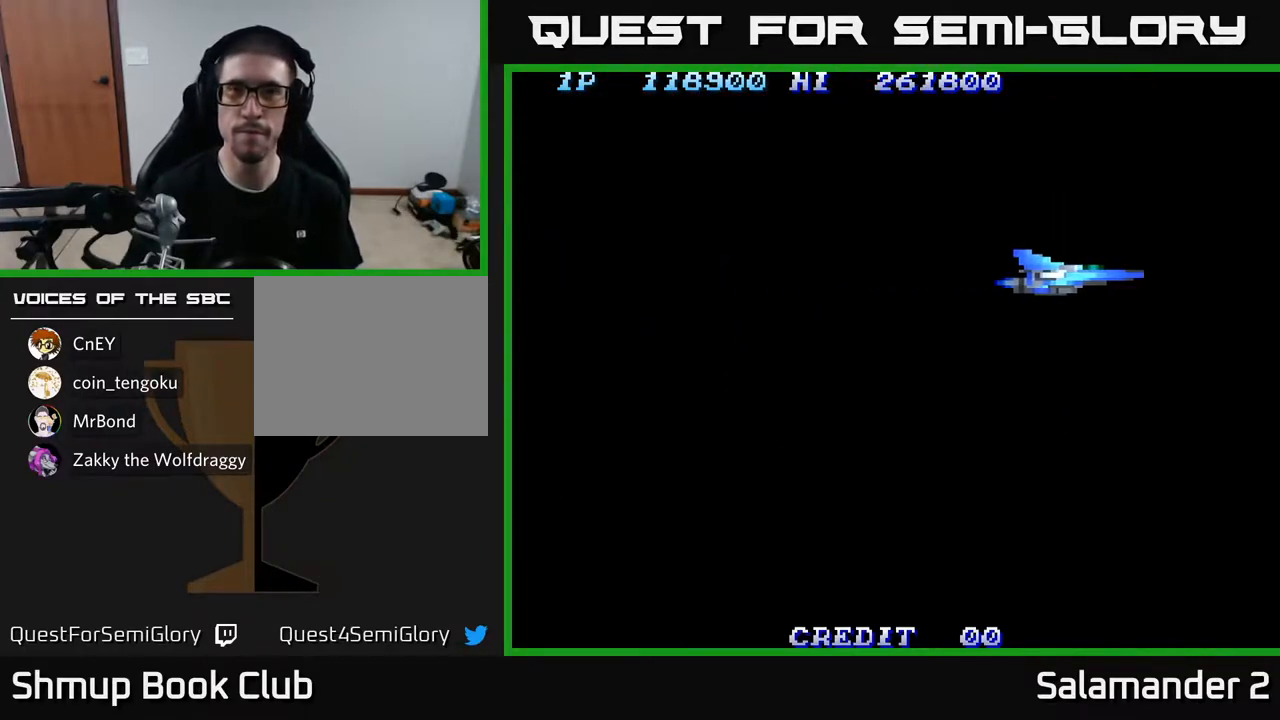
{"buttons": [], "left_stick": "center", "right_stick": "center", "events": []}
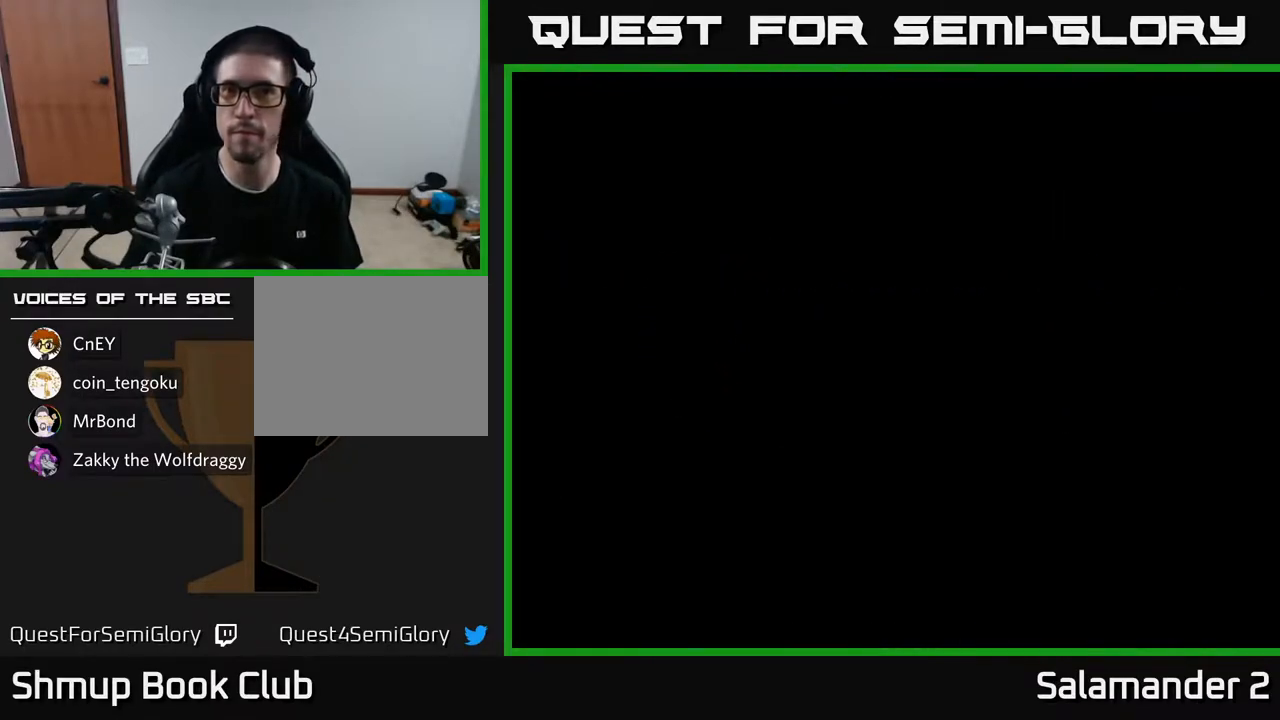
{"buttons": ["A", "DPAD_DOWN"], "left_stick": "center", "right_stick": "center", "events": [[350, "A", "down"], [417, "DPAD_DOWN", "down"]]}
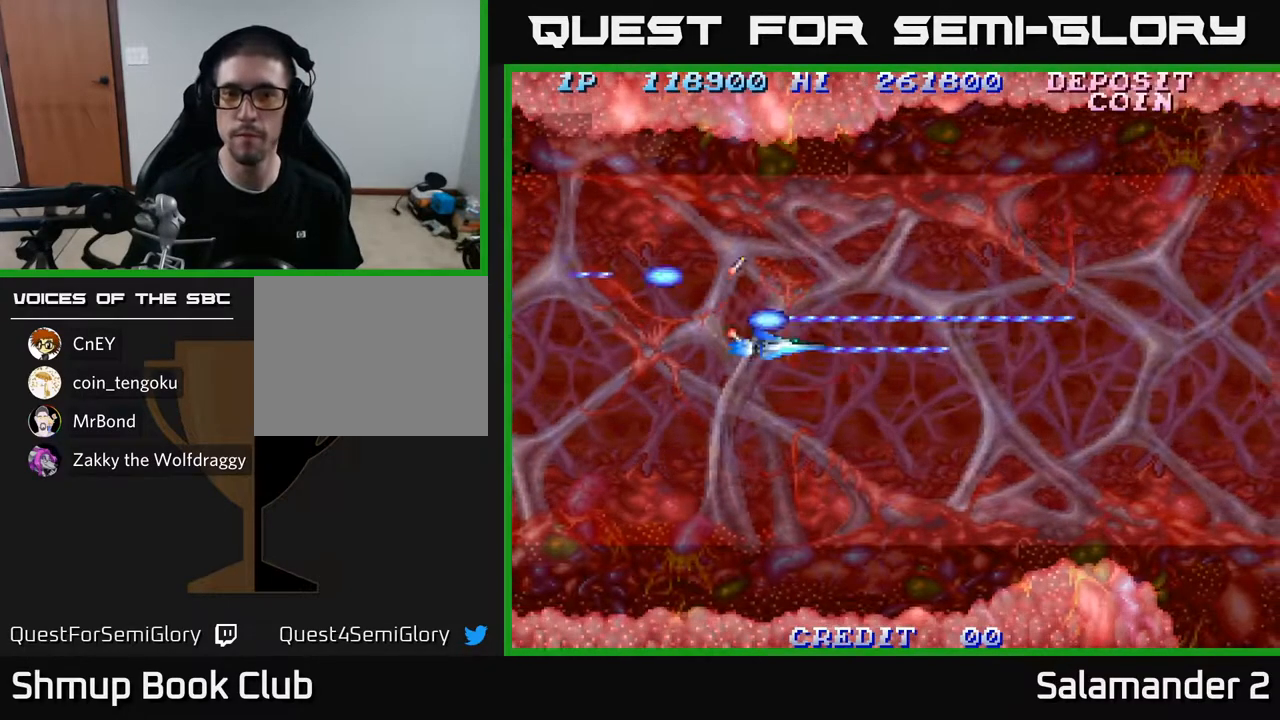
{"buttons": ["A", "DPAD_RIGHT"], "left_stick": "center", "right_stick": "center", "events": [[400, "DPAD_RIGHT", "down"], [433, "DPAD_DOWN", "up"]]}
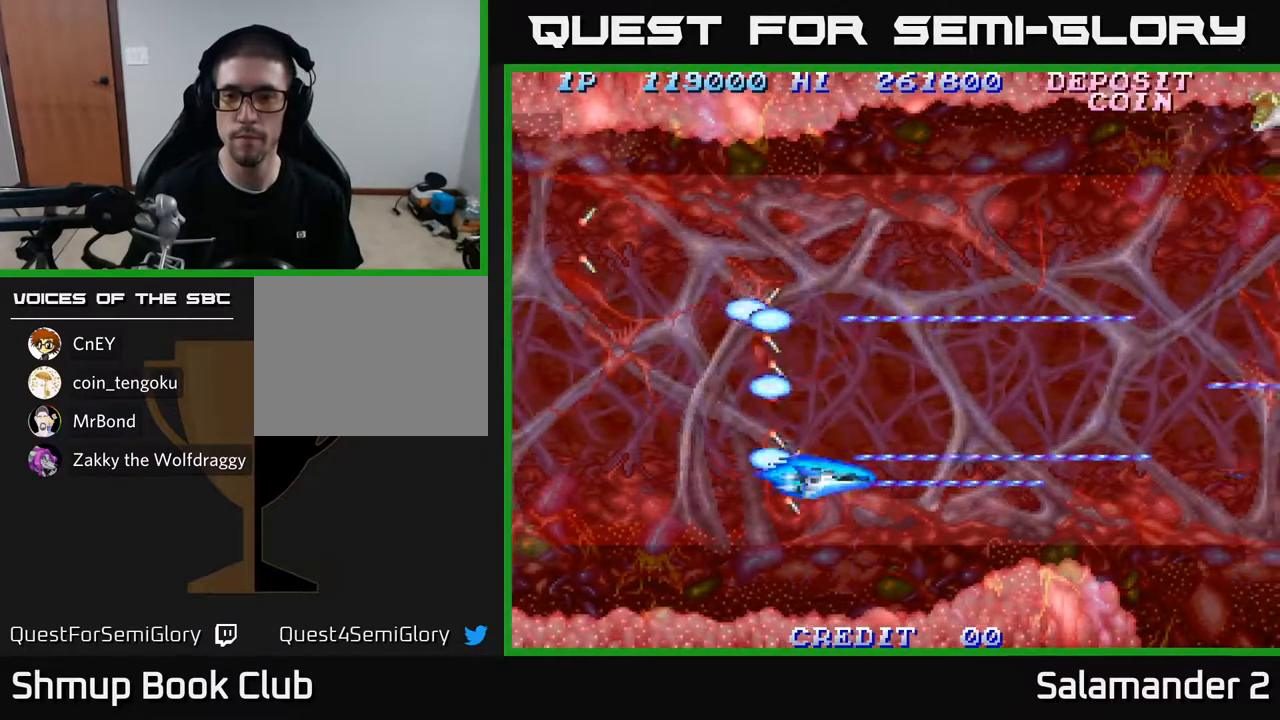
{"buttons": ["A", "DPAD_UP"], "left_stick": "center", "right_stick": "center", "events": [[50, "DPAD_UP", "down"], [83, "DPAD_RIGHT", "up"]]}
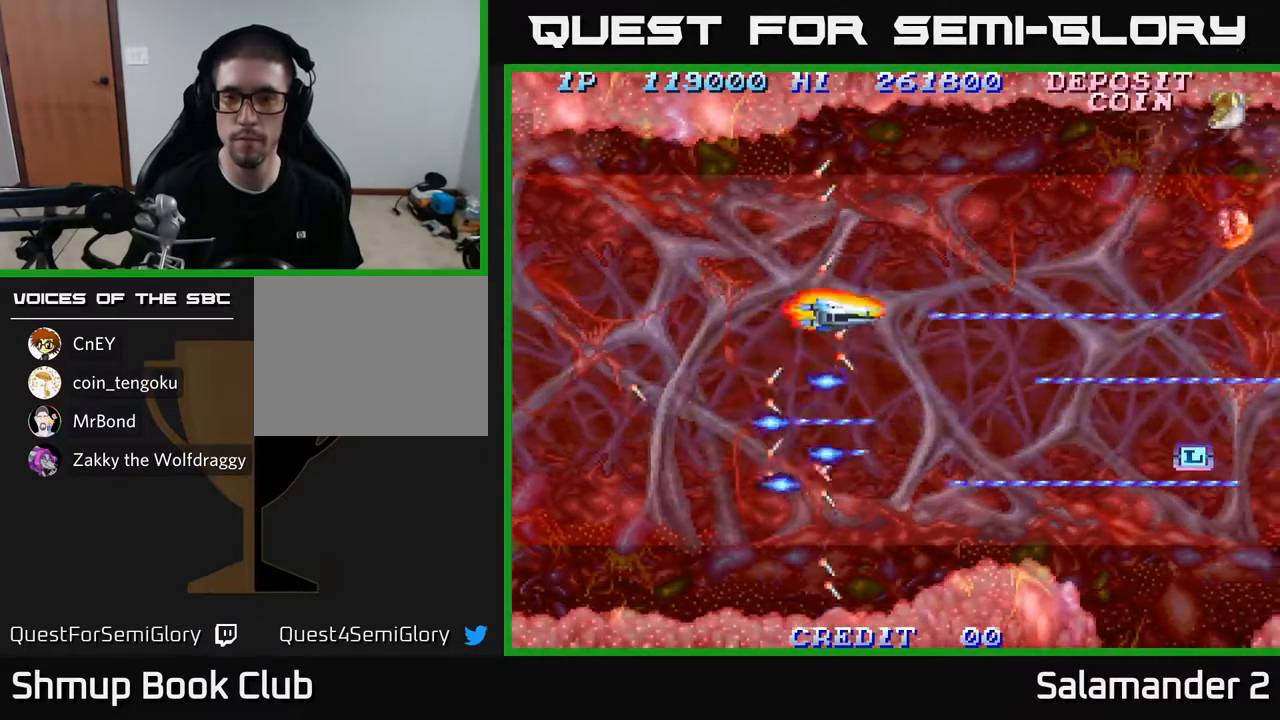
{"buttons": ["A"], "left_stick": "center", "right_stick": "center", "events": [[400, "DPAD_UP", "up"]]}
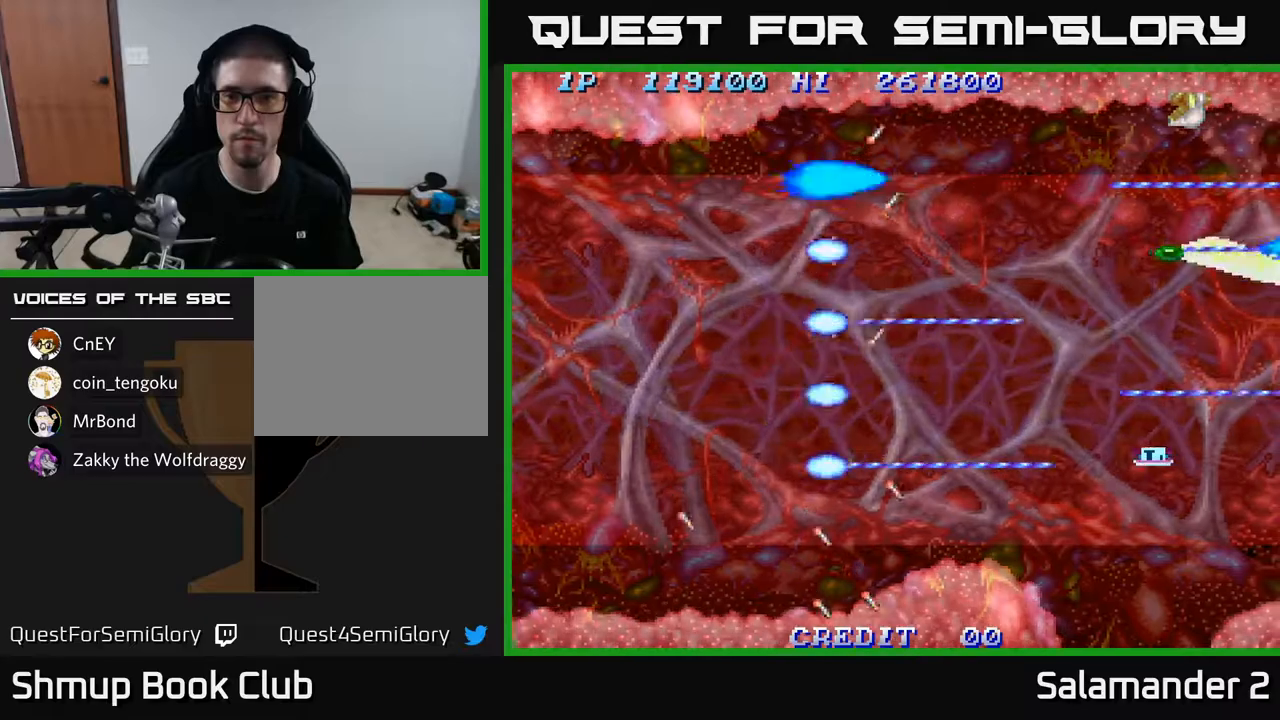
{"buttons": ["A"], "left_stick": "center", "right_stick": "center", "events": [[117, "DPAD_UP", "down"], [233, "DPAD_UP", "up"]]}
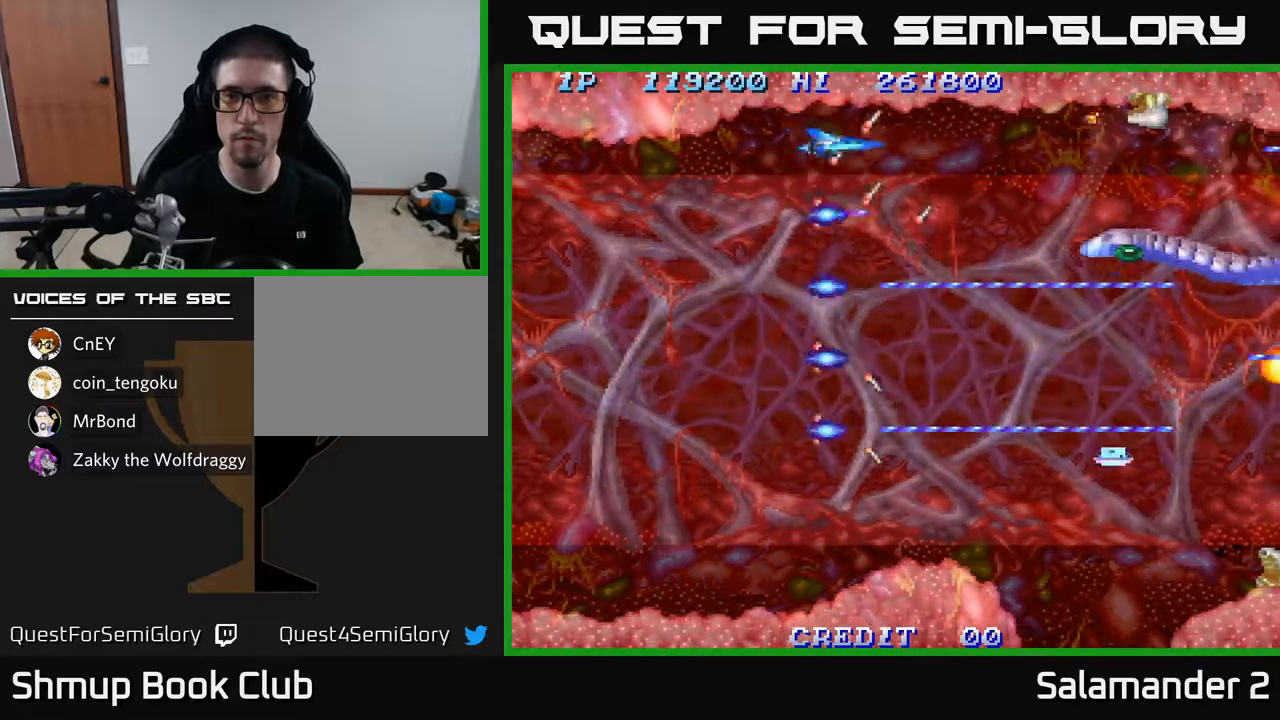
{"buttons": ["A", "DPAD_DOWN"], "left_stick": "center", "right_stick": "center", "events": [[50, "DPAD_UP", "down"], [100, "DPAD_UP", "up"], [267, "DPAD_LEFT", "down"], [283, "DPAD_DOWN", "down"], [367, "DPAD_LEFT", "up"]]}
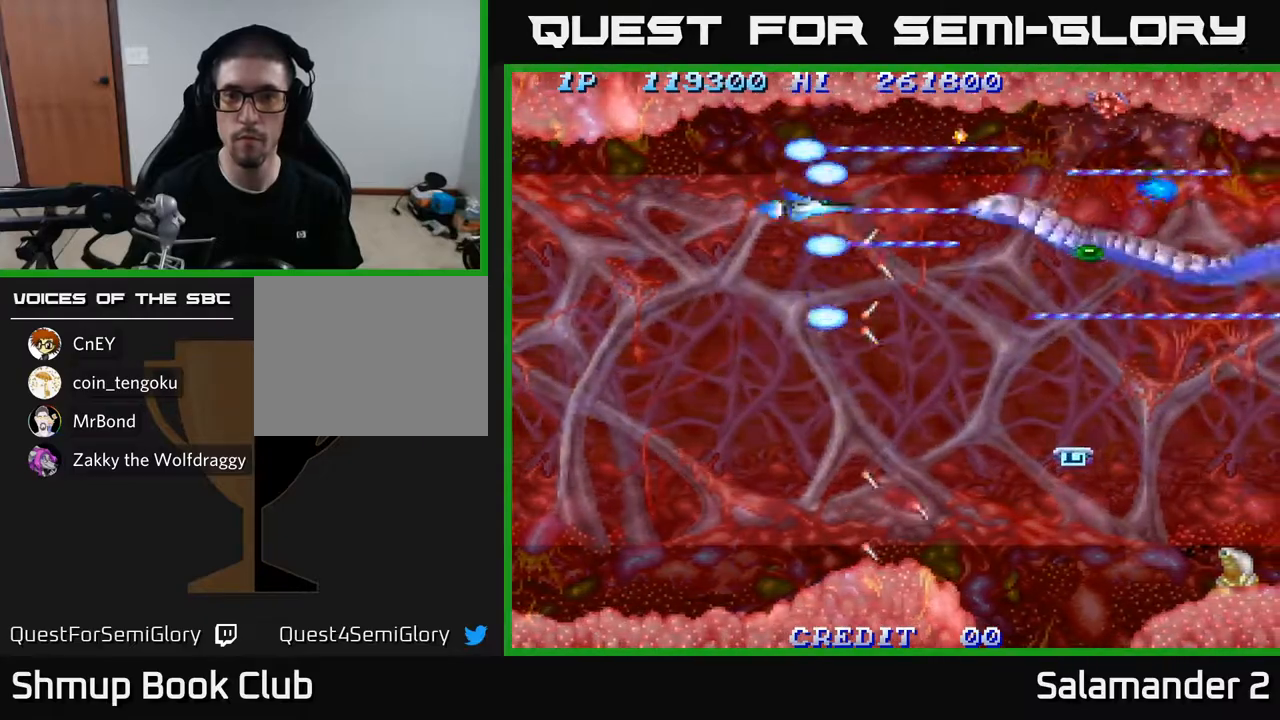
{"buttons": ["A", "DPAD_DOWN"], "left_stick": "center", "right_stick": "center", "events": [[250, "DPAD_DOWN", "up"], [433, "DPAD_DOWN", "down"]]}